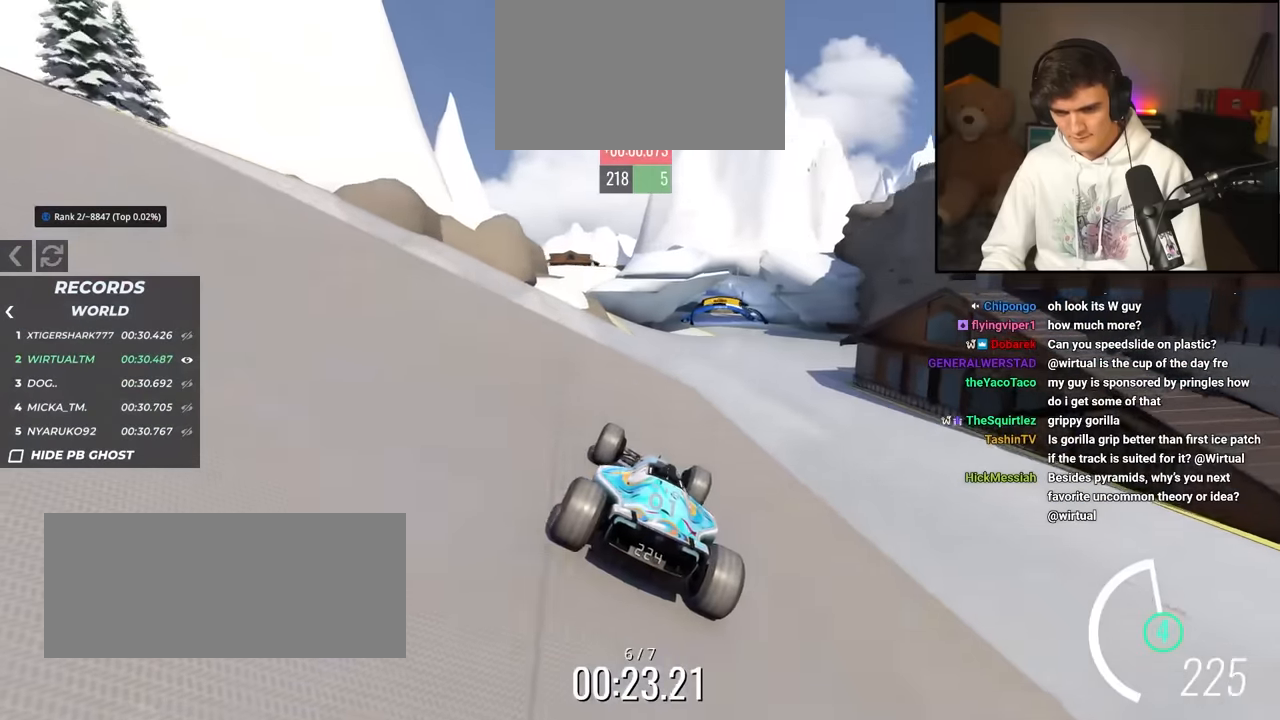
Gameplay with keyboard; each line is a JSON object with the keys held at the frame after it. "events" lists presses ("down") and releases ("up") of "brake", "down", "left", "right" and "up" between this image and that frame as [ms after this image, input, new state], when the widget could be followed in between. No other keys are recorded. Mouse input is not recorded. Key names are as the overlay labels them; some are game actions (e.g. jump) rather than physical keys.
{"keys": ["left", "up"], "events": [[50, "right", "down"], [284, "right", "up"], [417, "left", "down"]]}
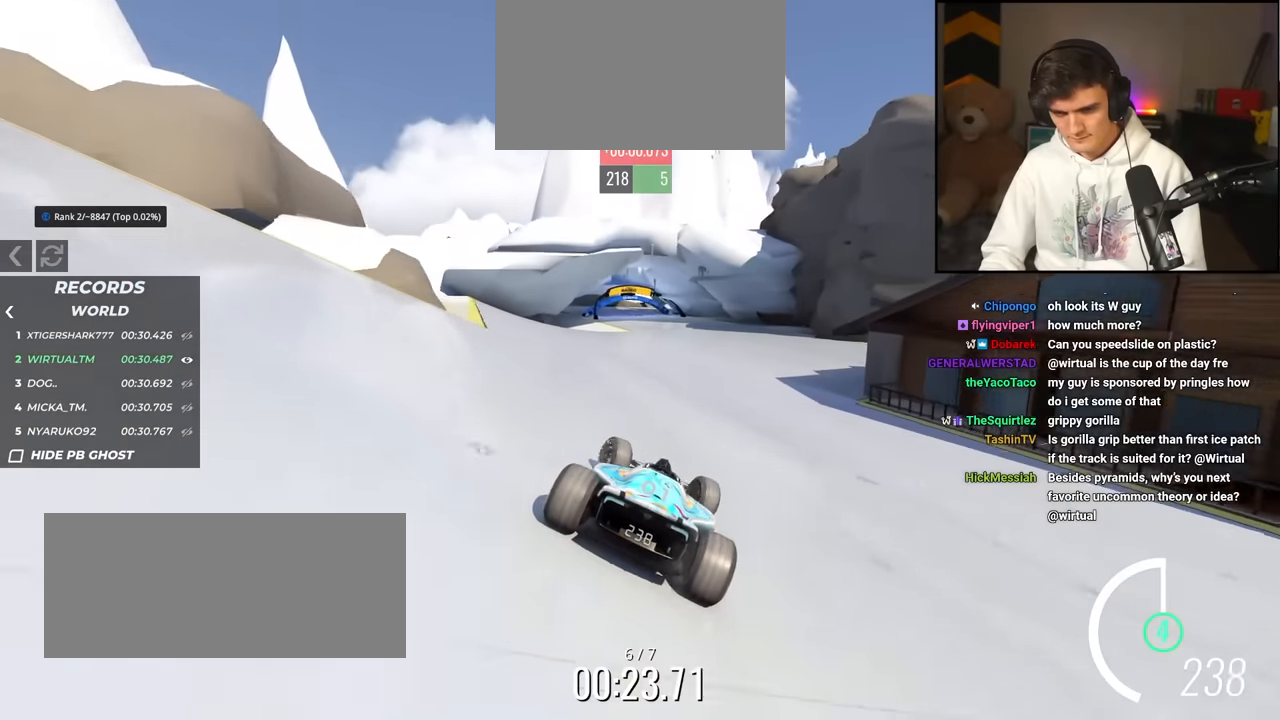
{"keys": ["left", "up"], "events": [[67, "left", "up"], [117, "left", "down"]]}
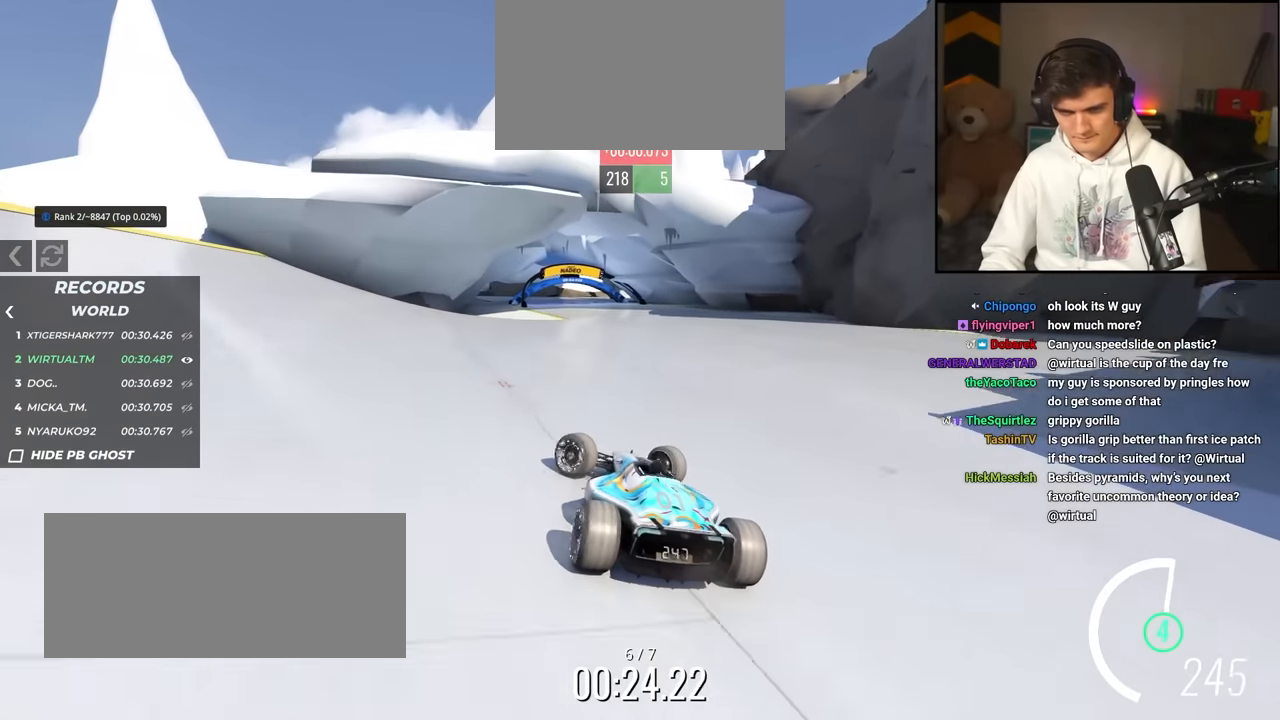
{"keys": ["right", "up"], "events": [[317, "left", "up"], [400, "right", "down"]]}
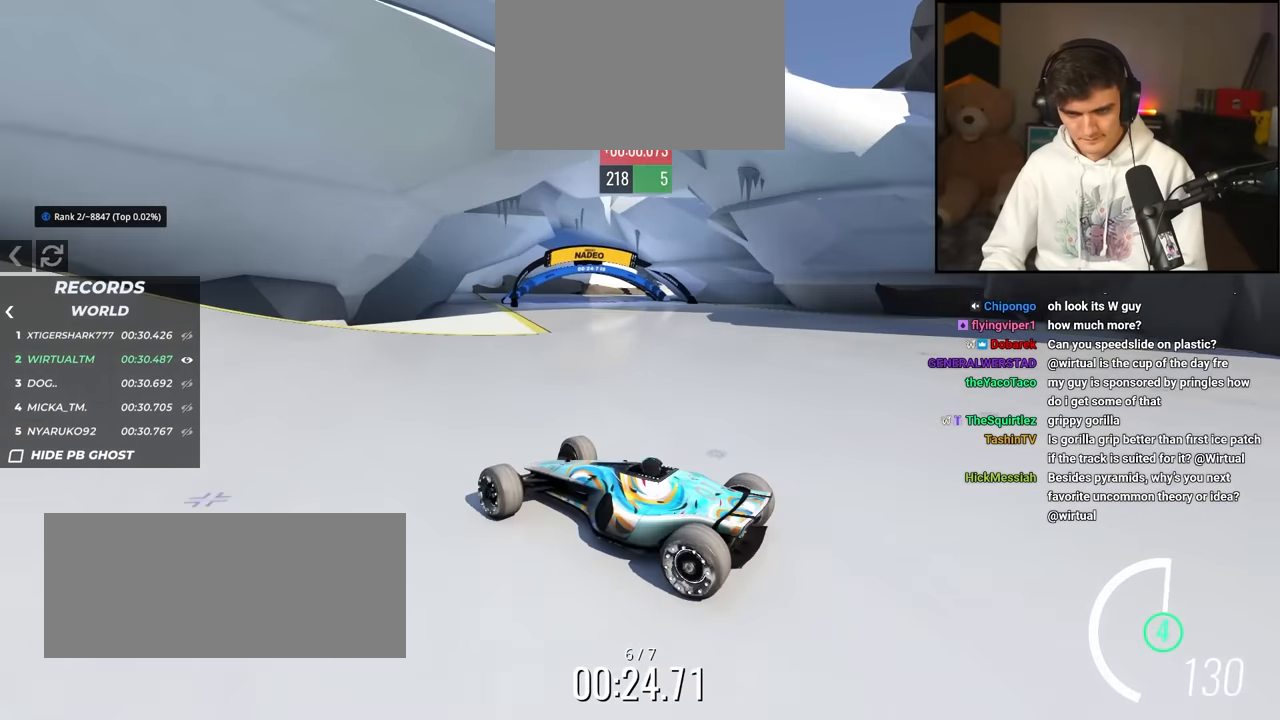
{"keys": ["right", "up"], "events": []}
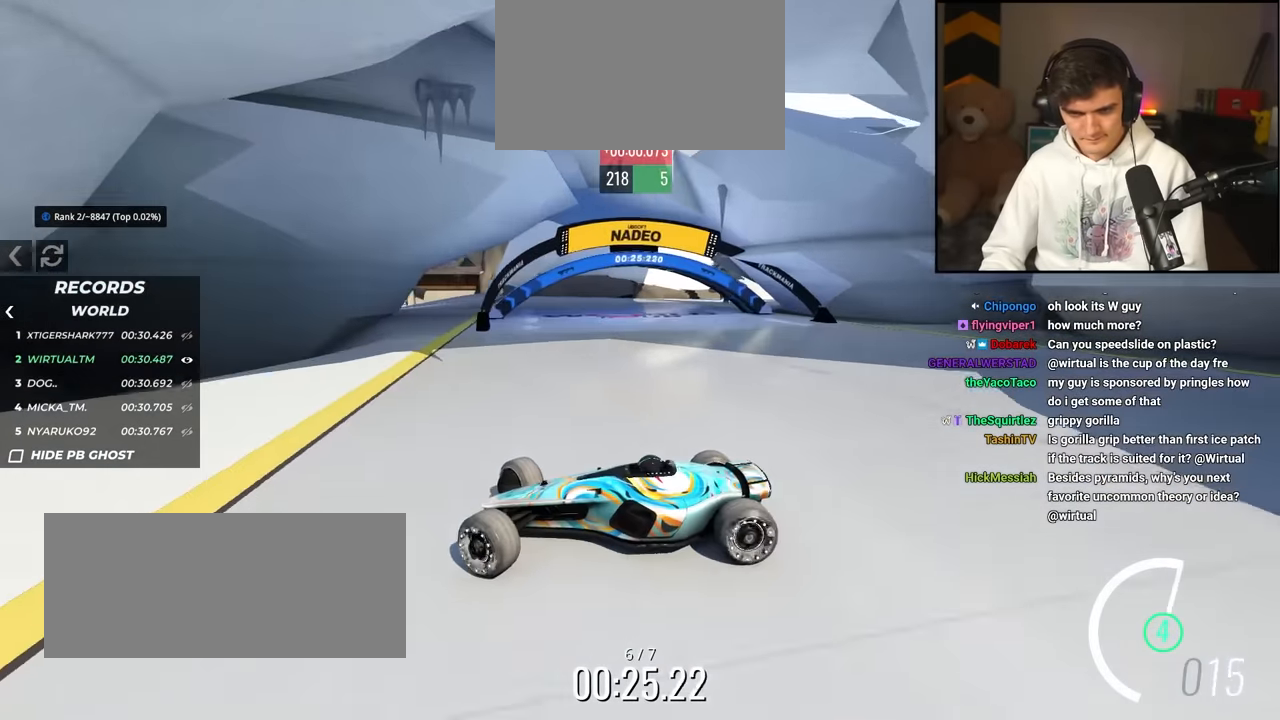
{"keys": ["right", "up"], "events": []}
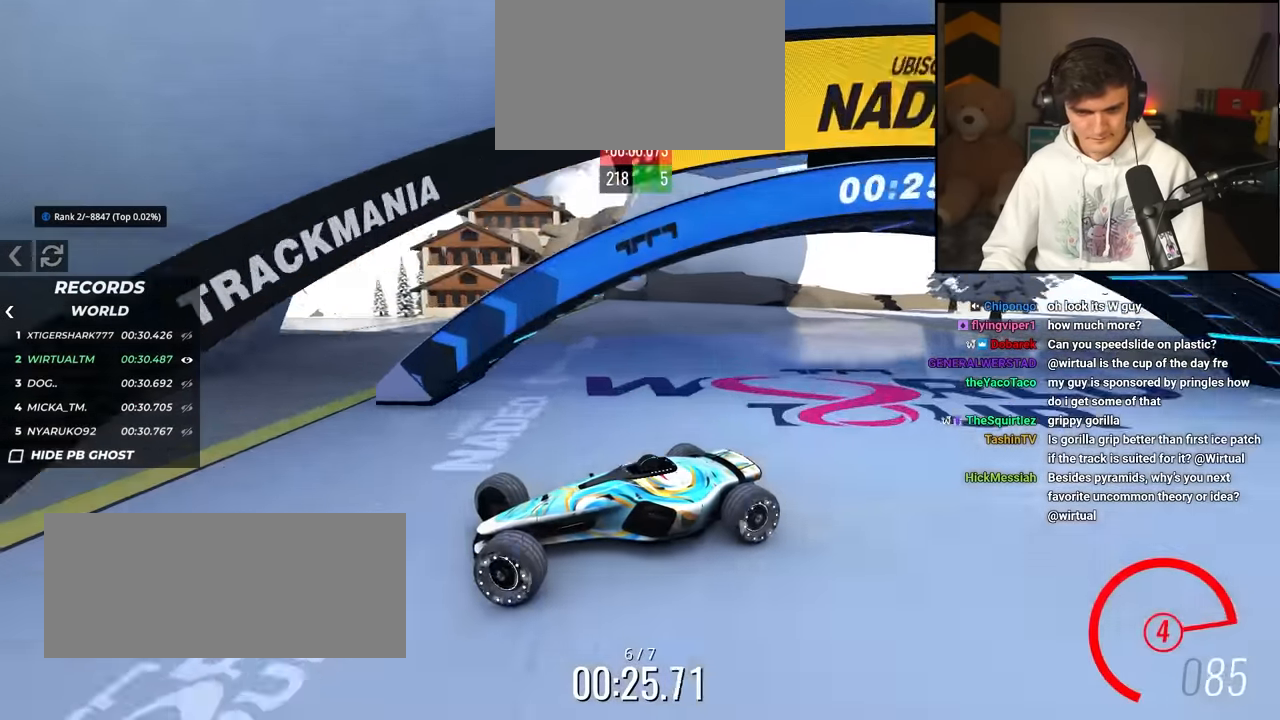
{"keys": ["right", "up"], "events": []}
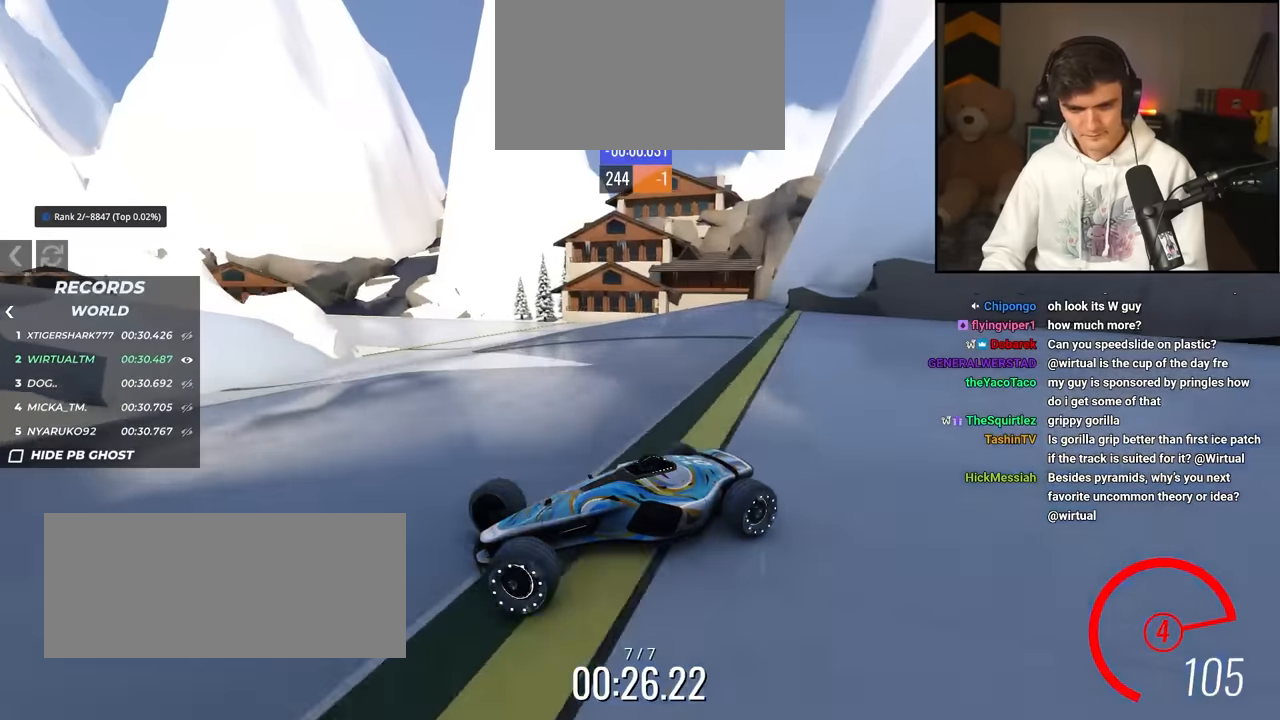
{"keys": ["right", "up"], "events": []}
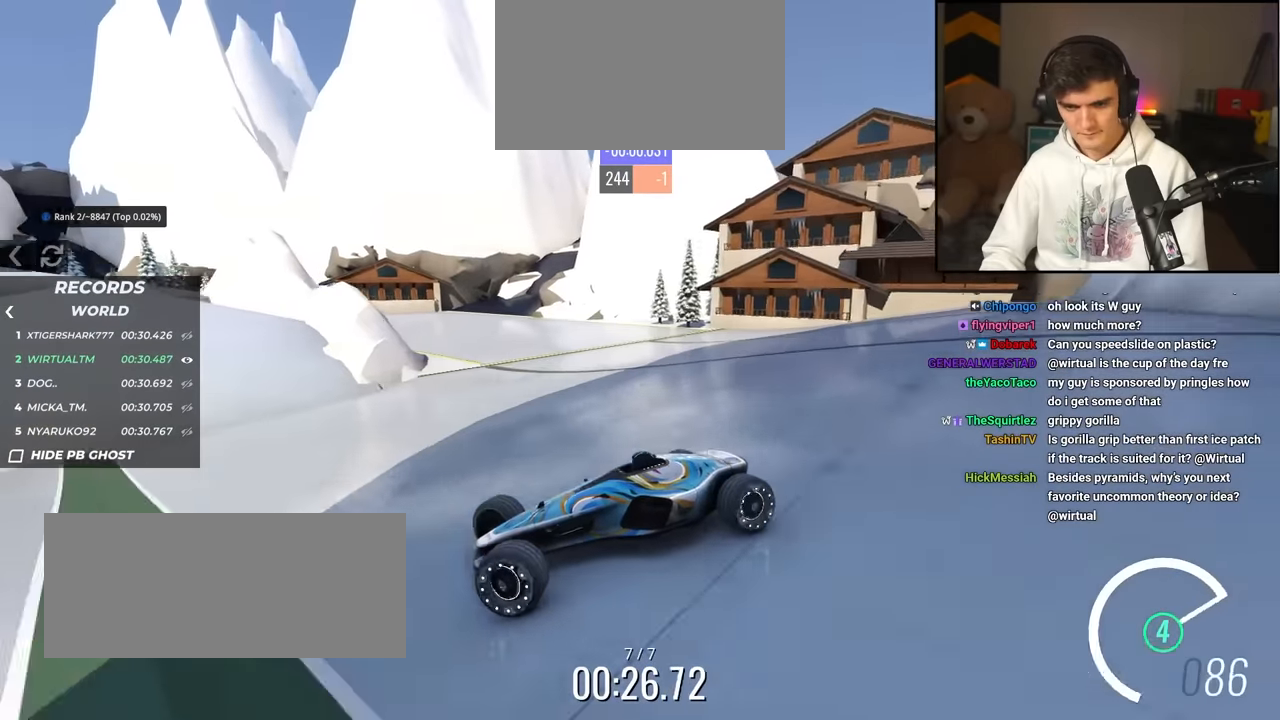
{"keys": ["right", "up"], "events": [[66, "up", "up"], [116, "up", "down"], [200, "up", "up"], [250, "up", "down"]]}
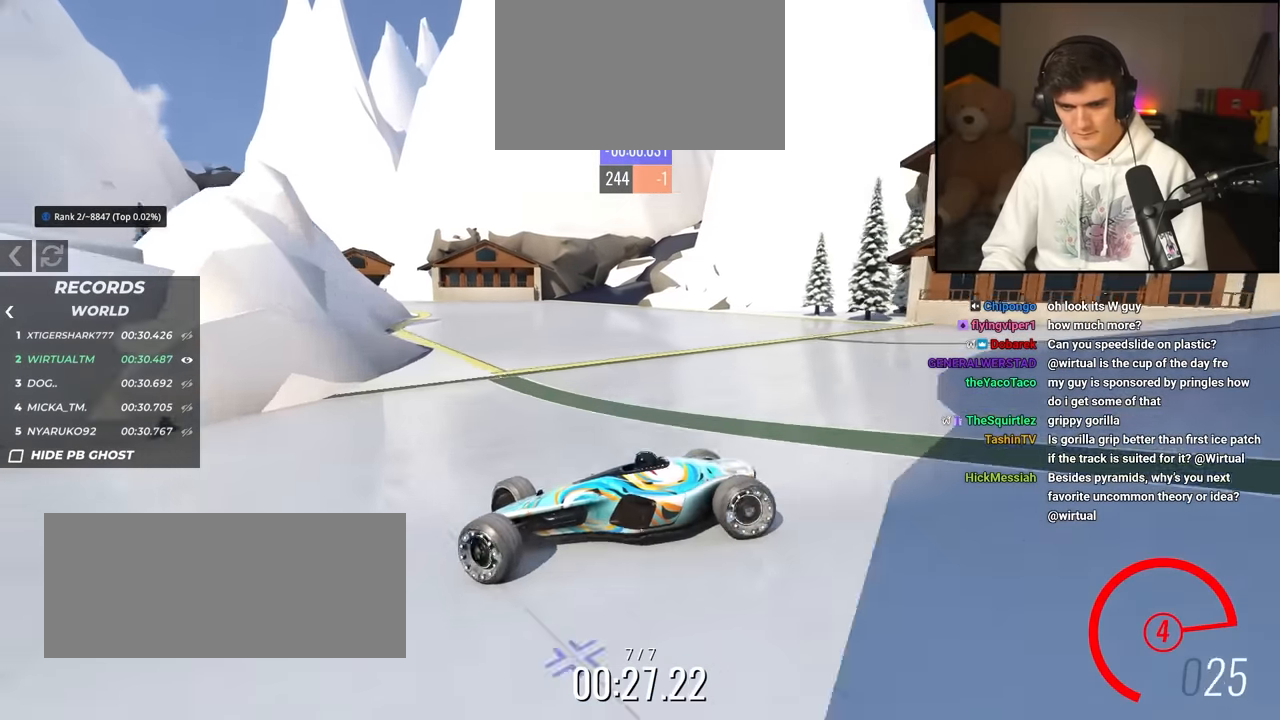
{"keys": ["brake", "right", "up"], "events": [[266, "brake", "down"]]}
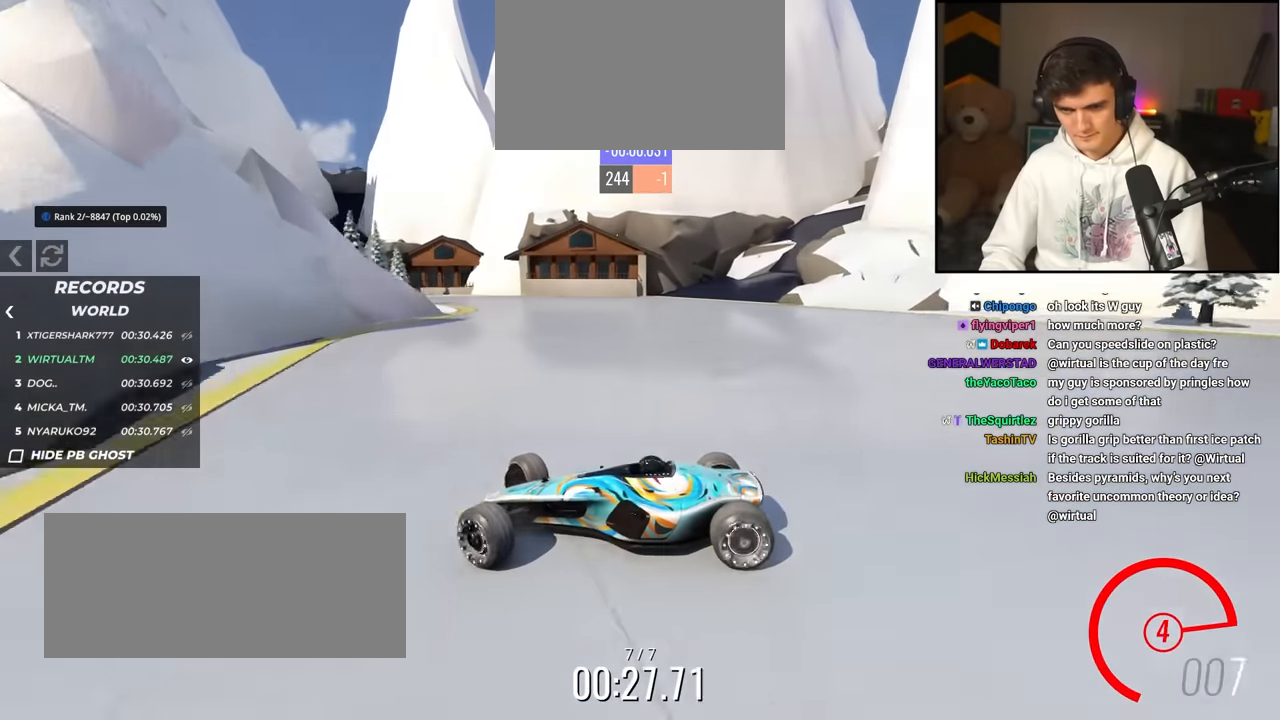
{"keys": ["right", "up"], "events": [[50, "brake", "up"], [183, "brake", "down"], [233, "brake", "up"]]}
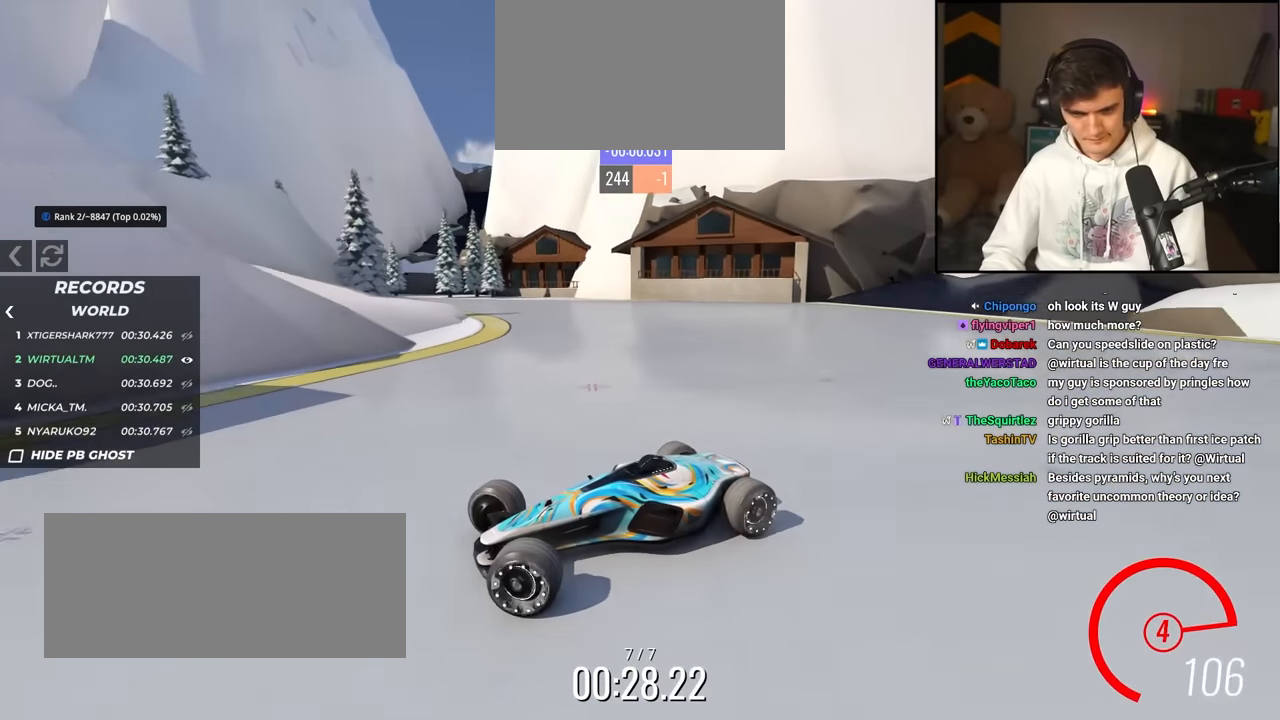
{"keys": ["right", "up"], "events": []}
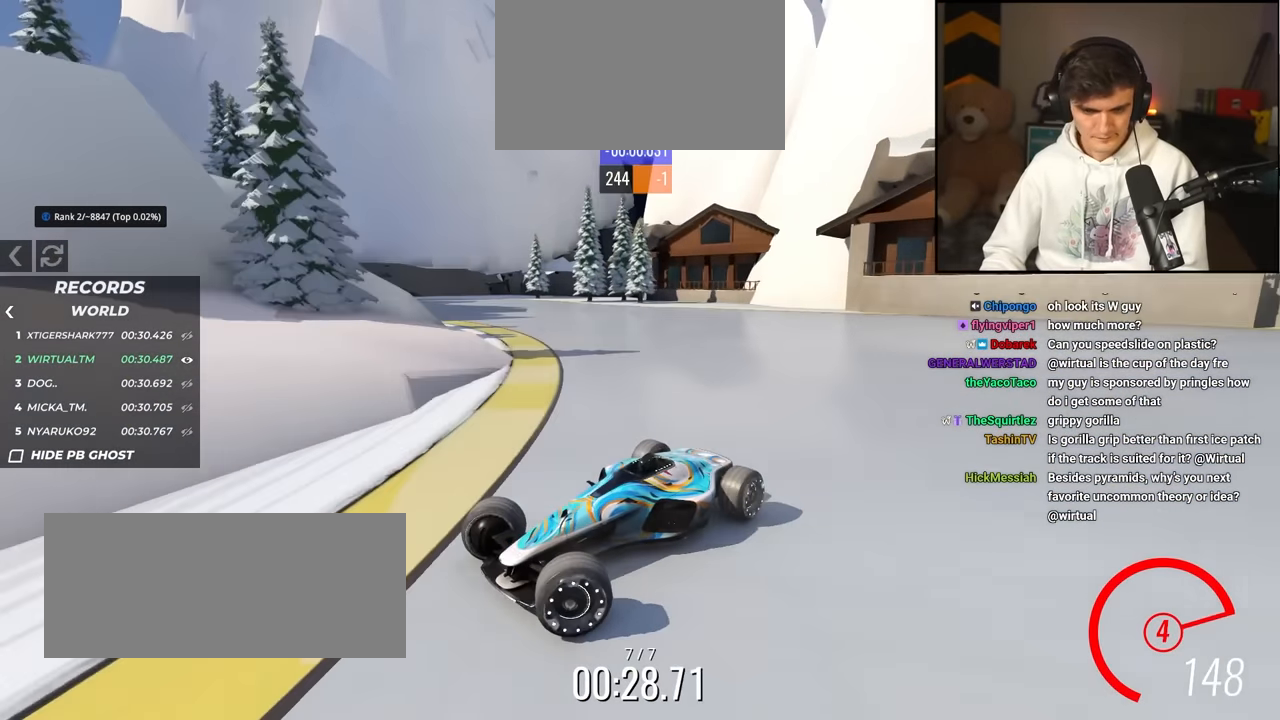
{"keys": ["right", "up"], "events": []}
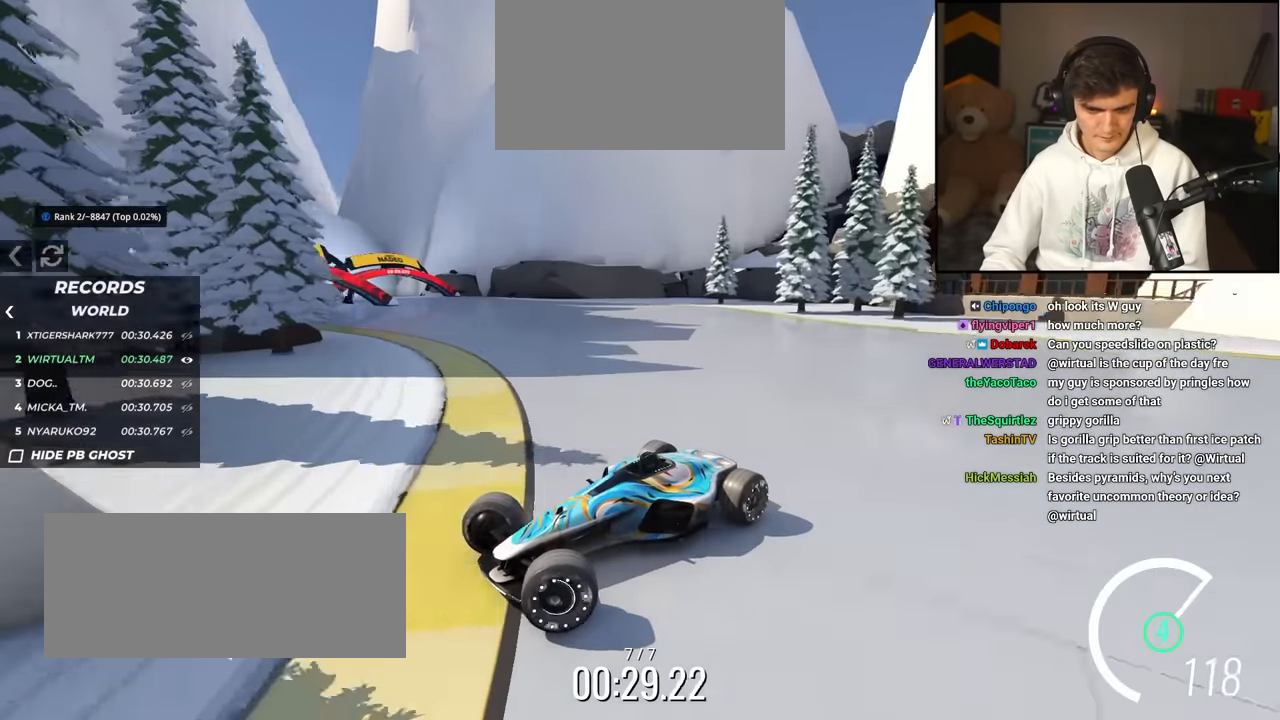
{"keys": ["right", "up"], "events": []}
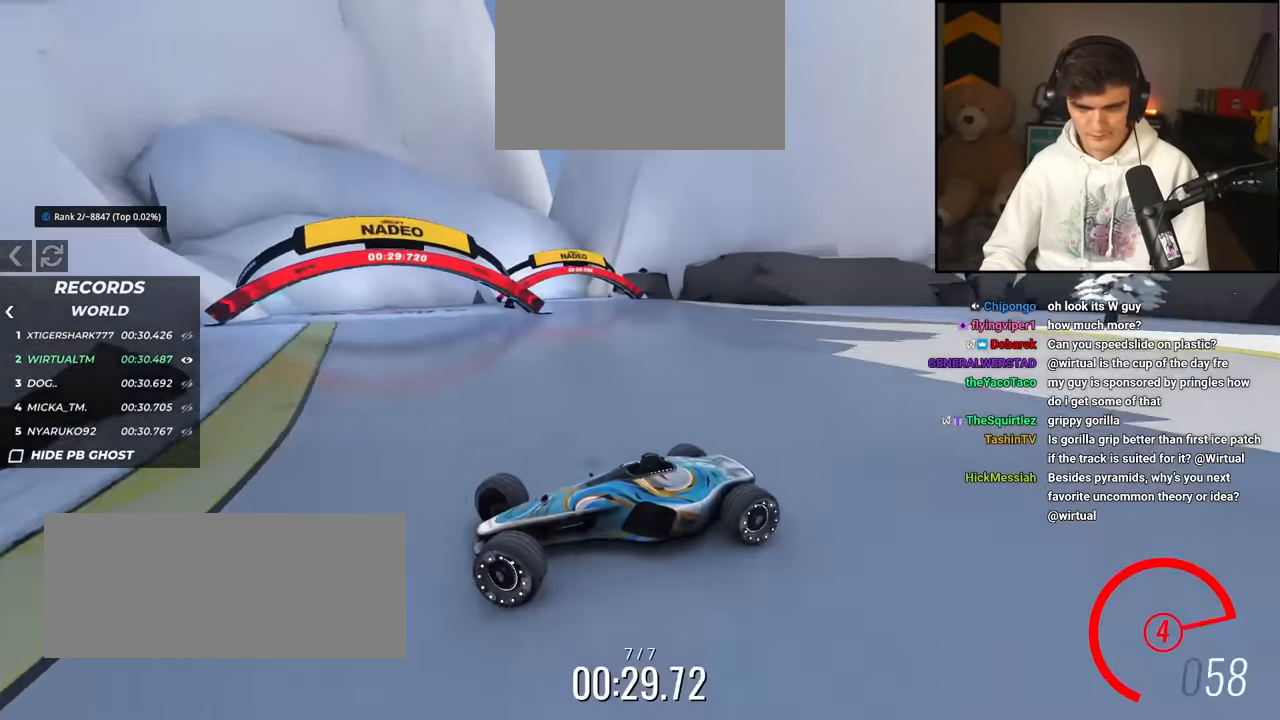
{"keys": ["right", "up"], "events": []}
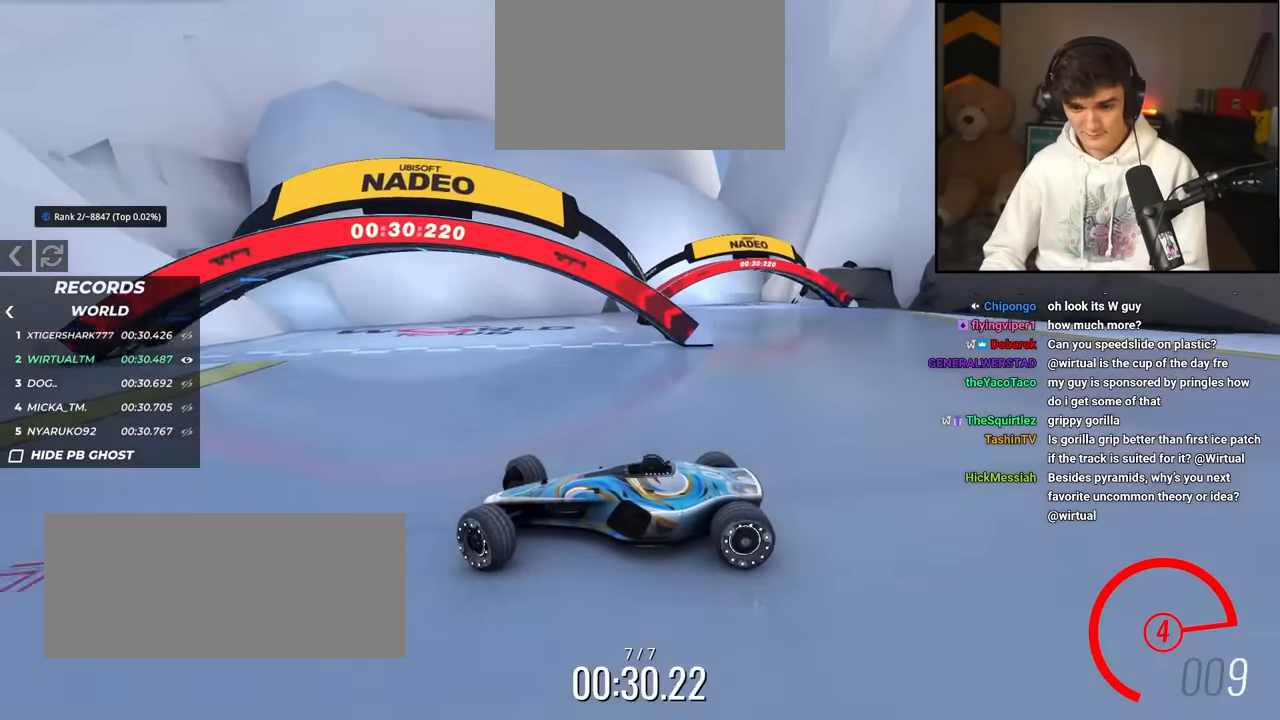
{"keys": ["right", "up"], "events": []}
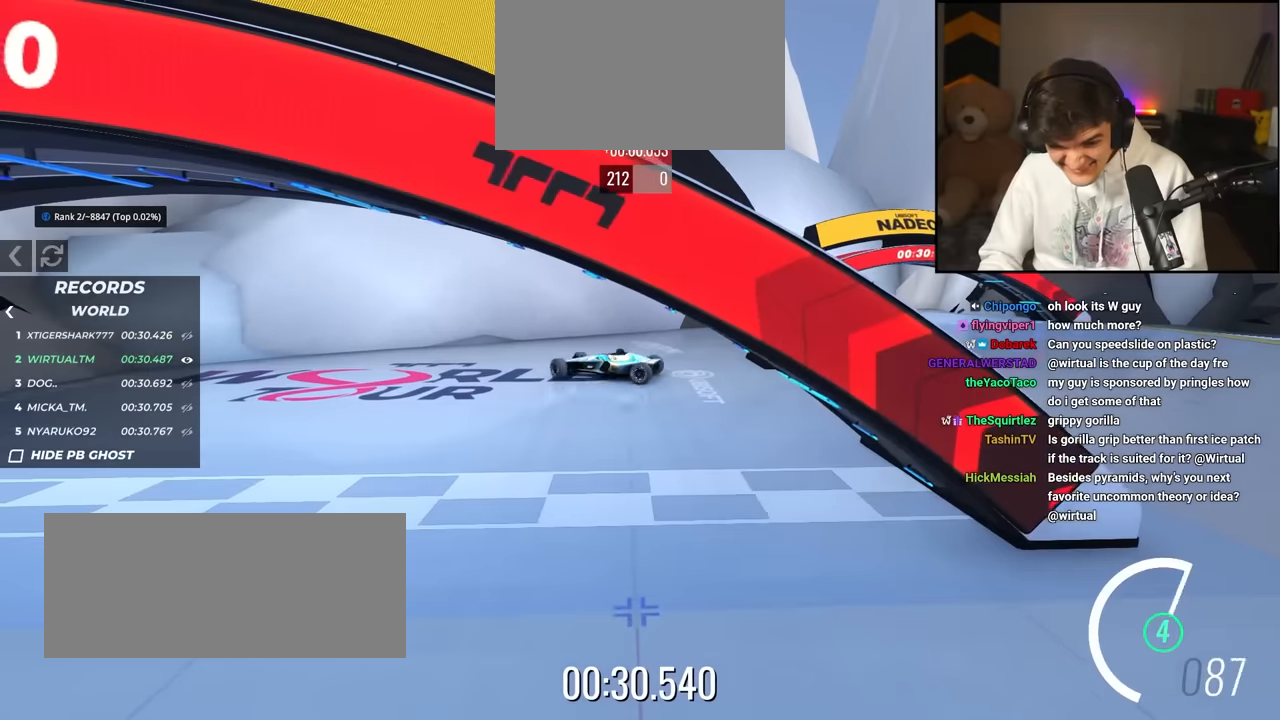
{"keys": ["right", "up"], "events": []}
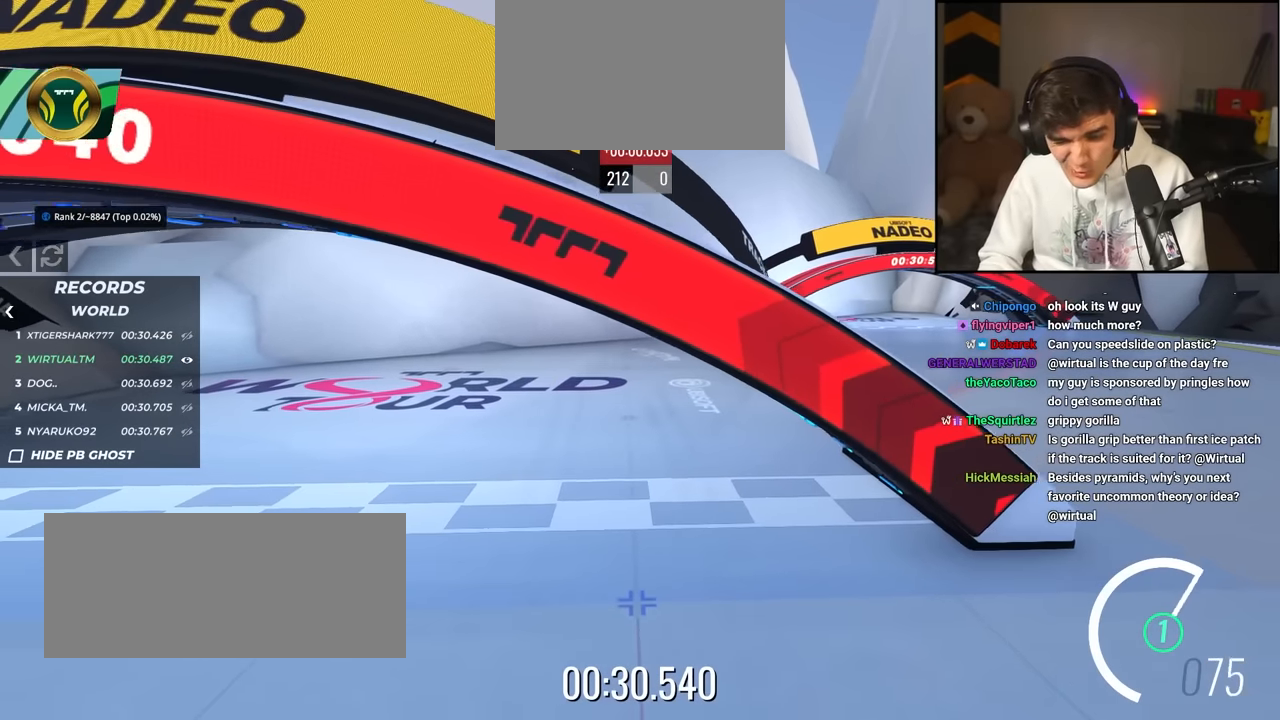
{"keys": [], "events": [[117, "up", "up"], [150, "right", "up"]]}
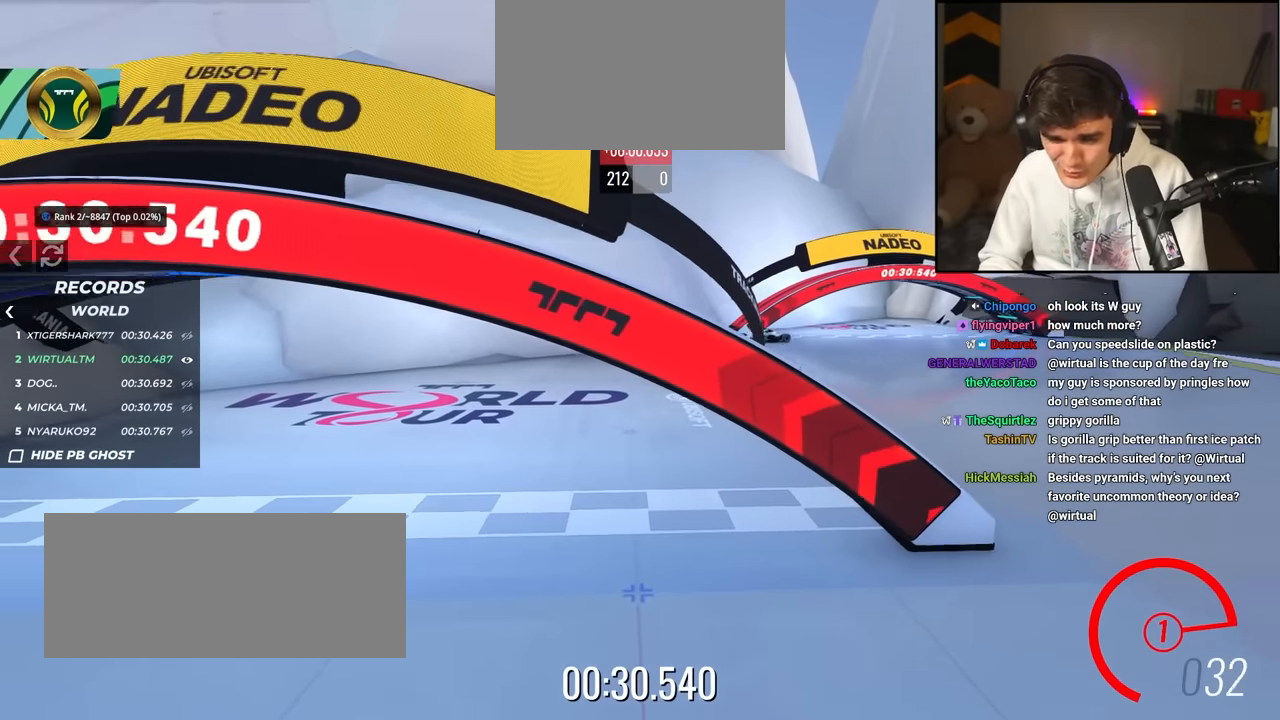
{"keys": [], "events": []}
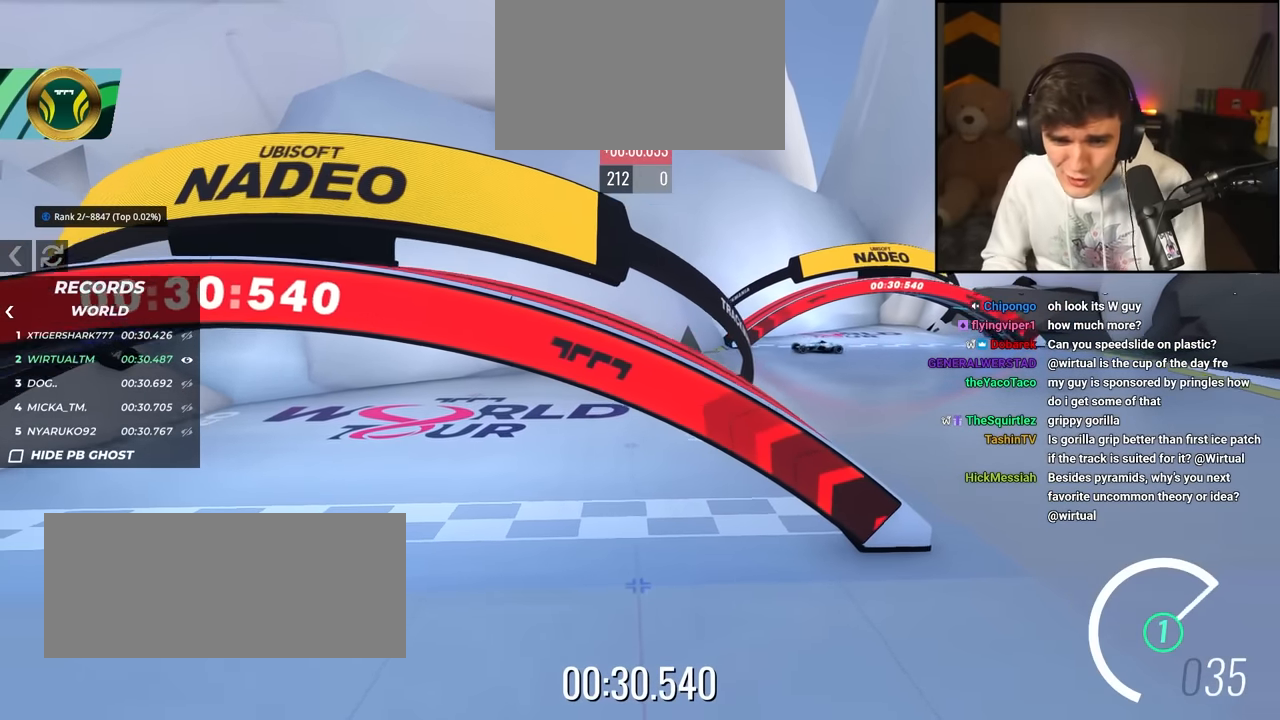
{"keys": [], "events": []}
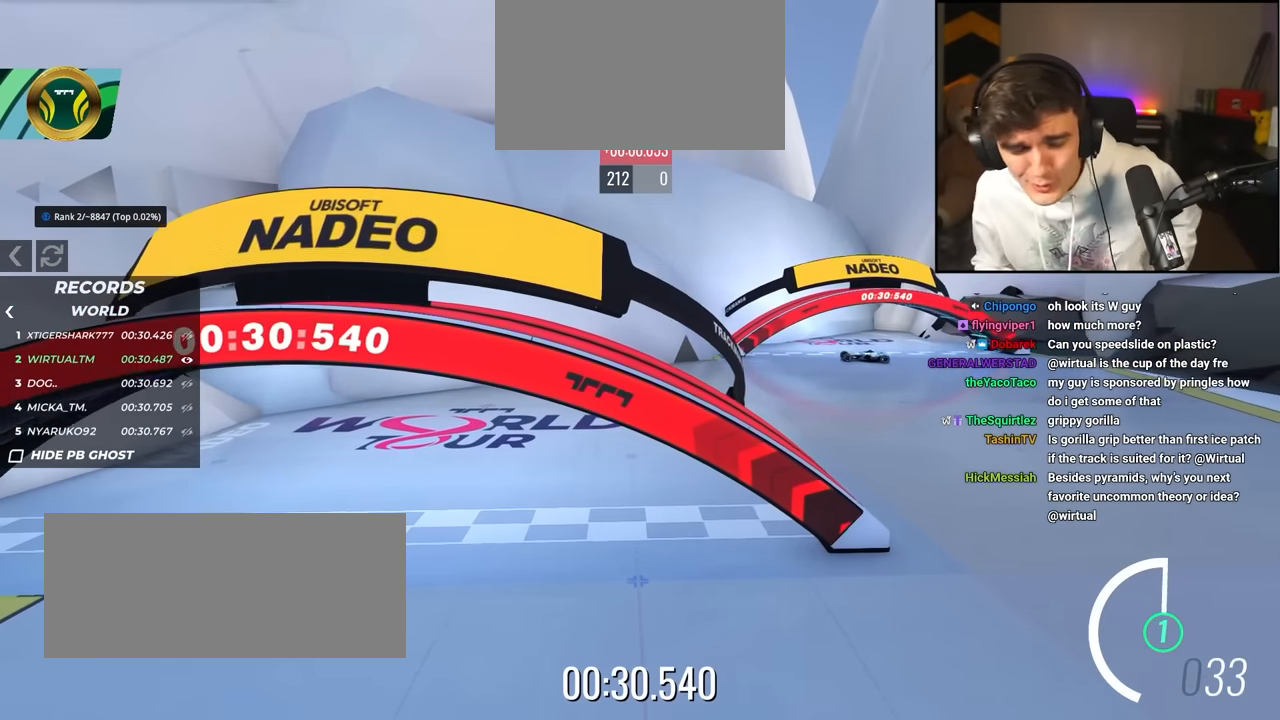
{"keys": [], "events": []}
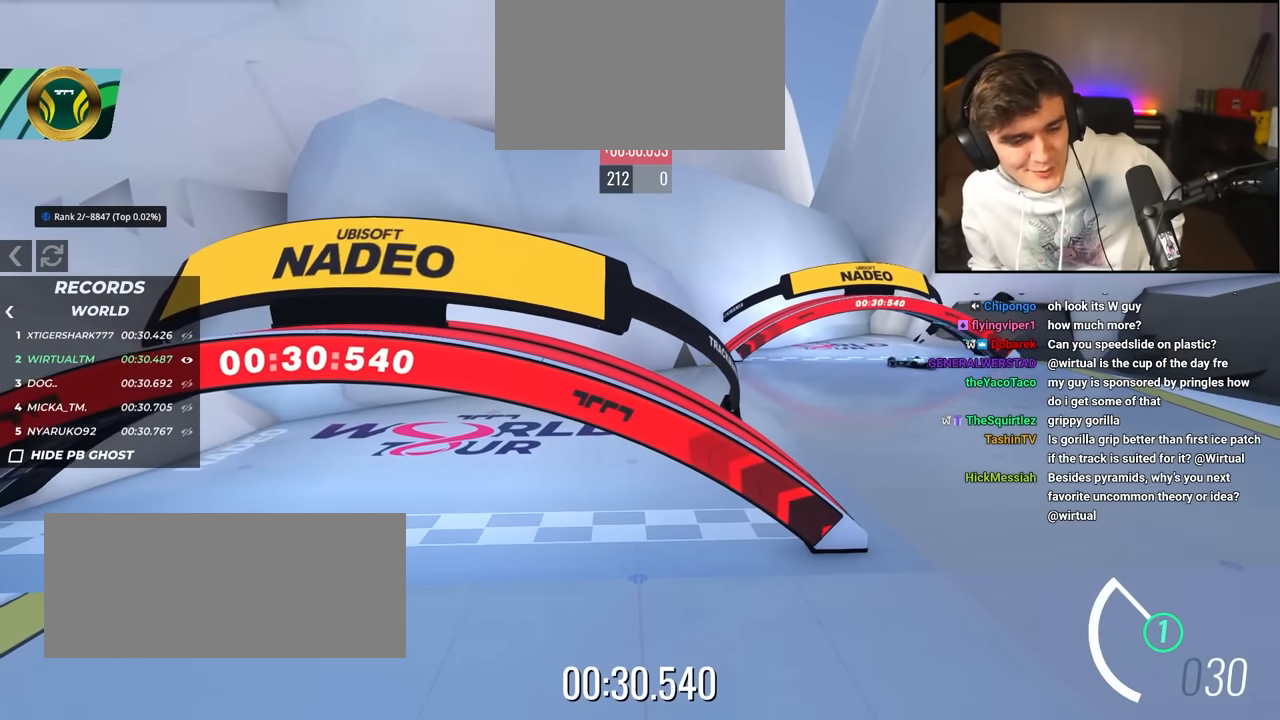
{"keys": [], "events": []}
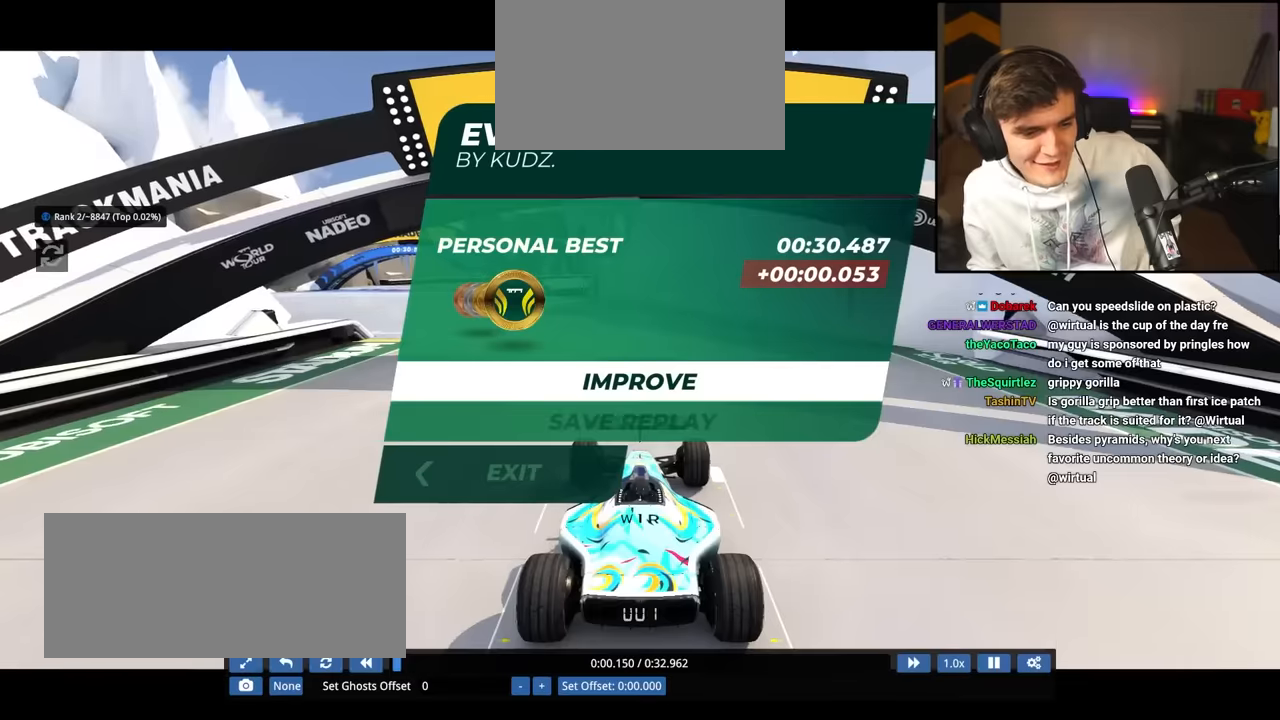
{"keys": ["left"], "events": [[450, "left", "down"], [450, "up", "down"], [467, "up", "up"]]}
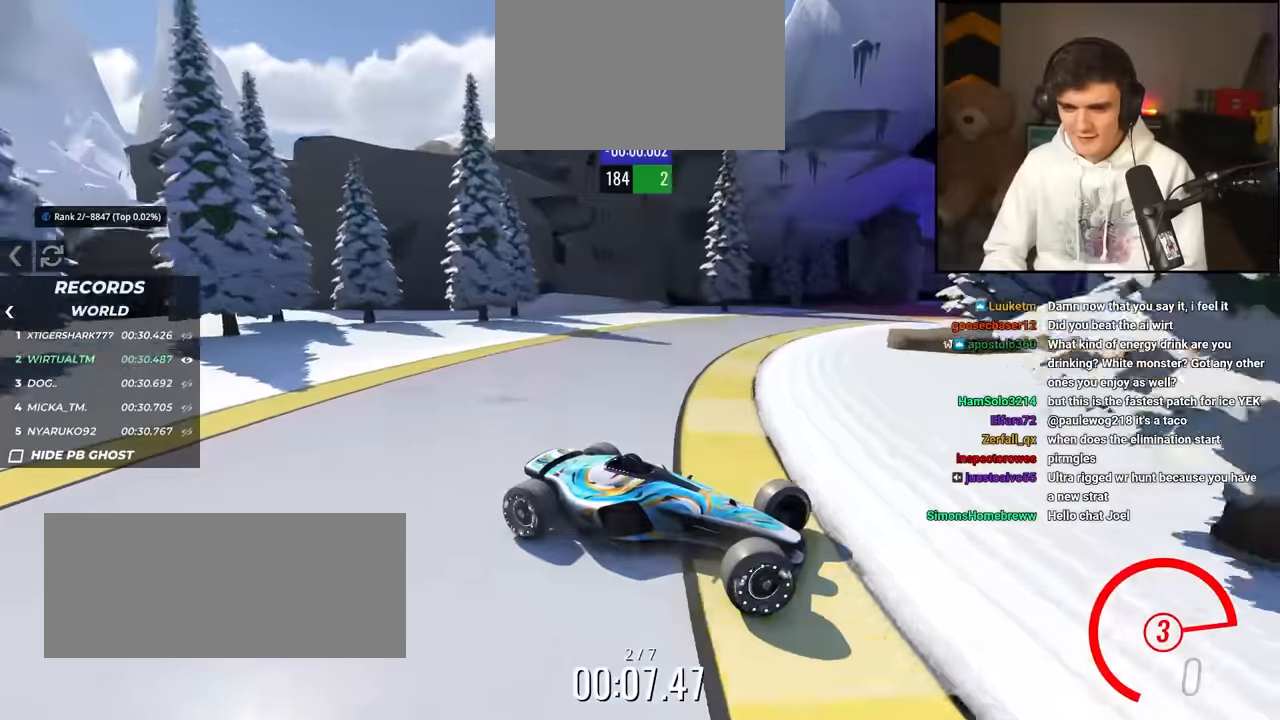
{"keys": ["left", "up"], "events": [[17, "up", "down"]]}
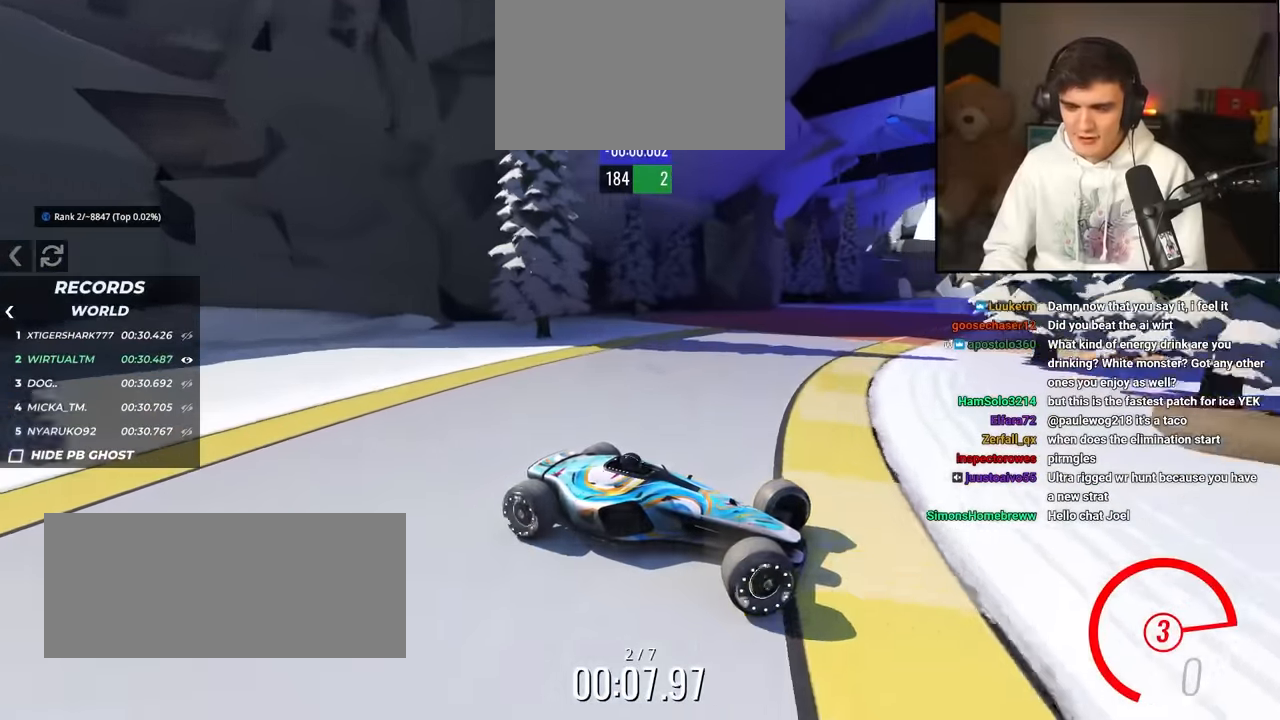
{"keys": ["left", "up"], "events": []}
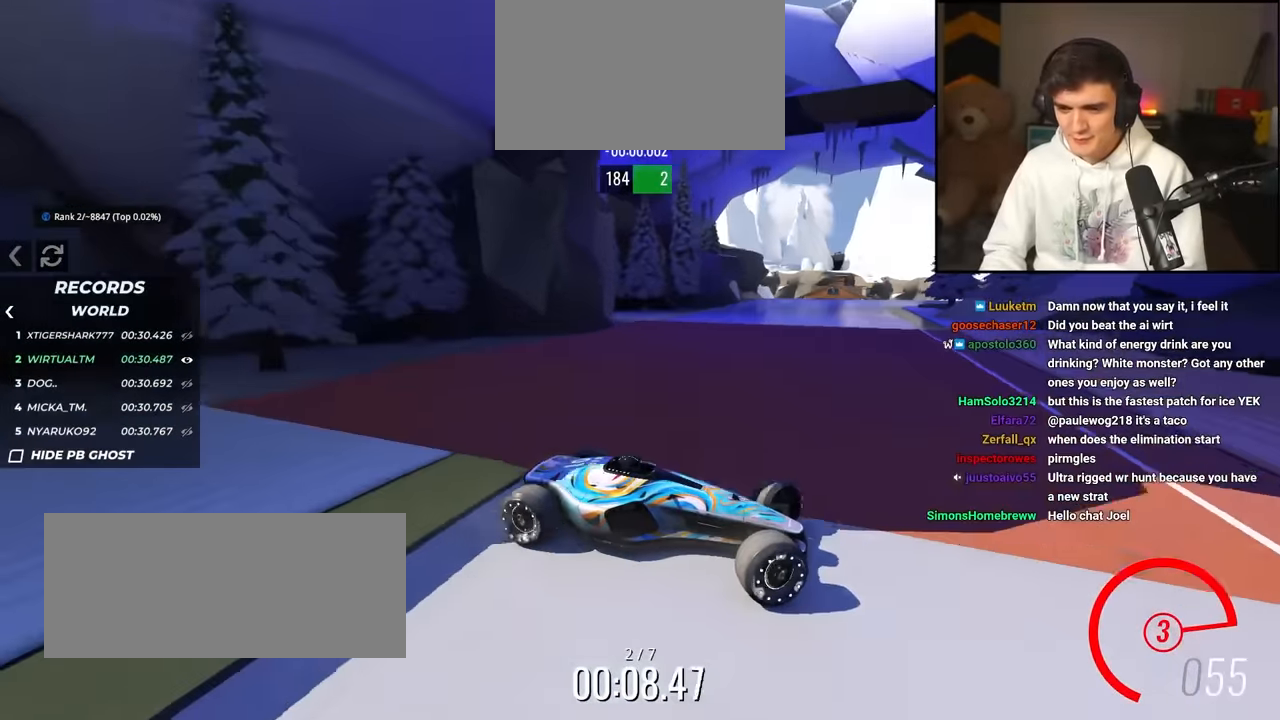
{"keys": ["left", "up"], "events": []}
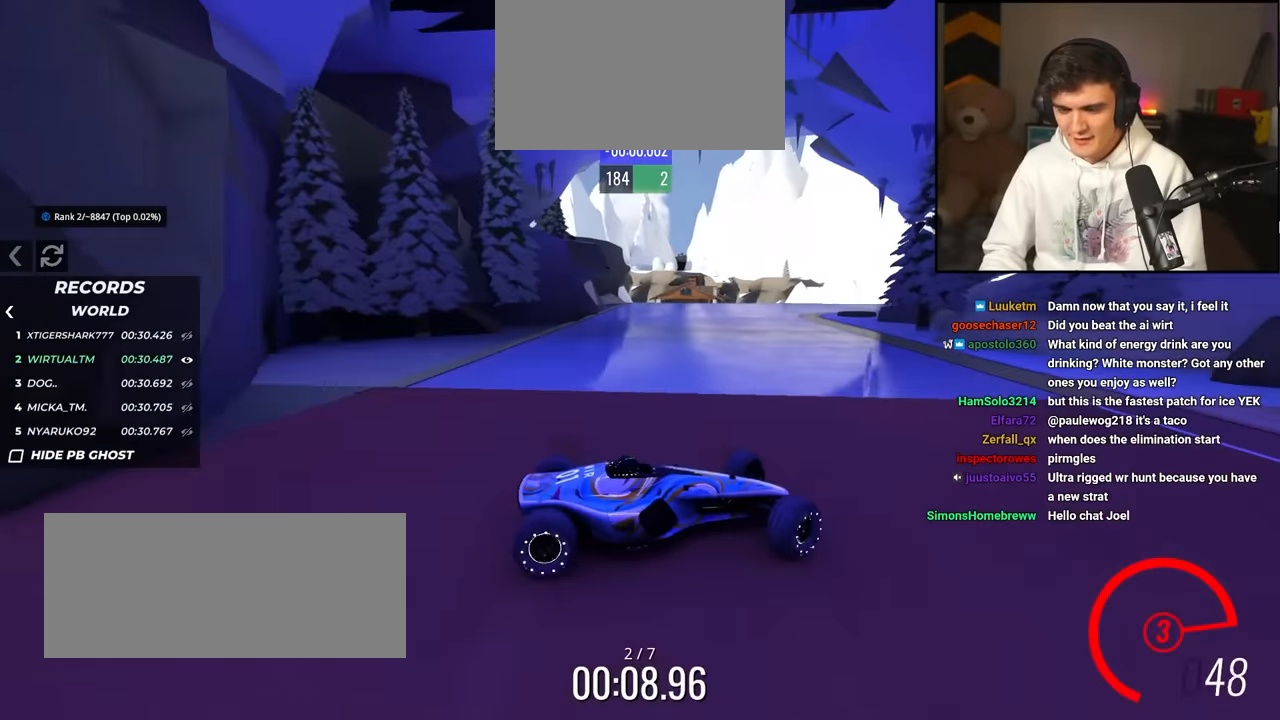
{"keys": ["left", "up"], "events": []}
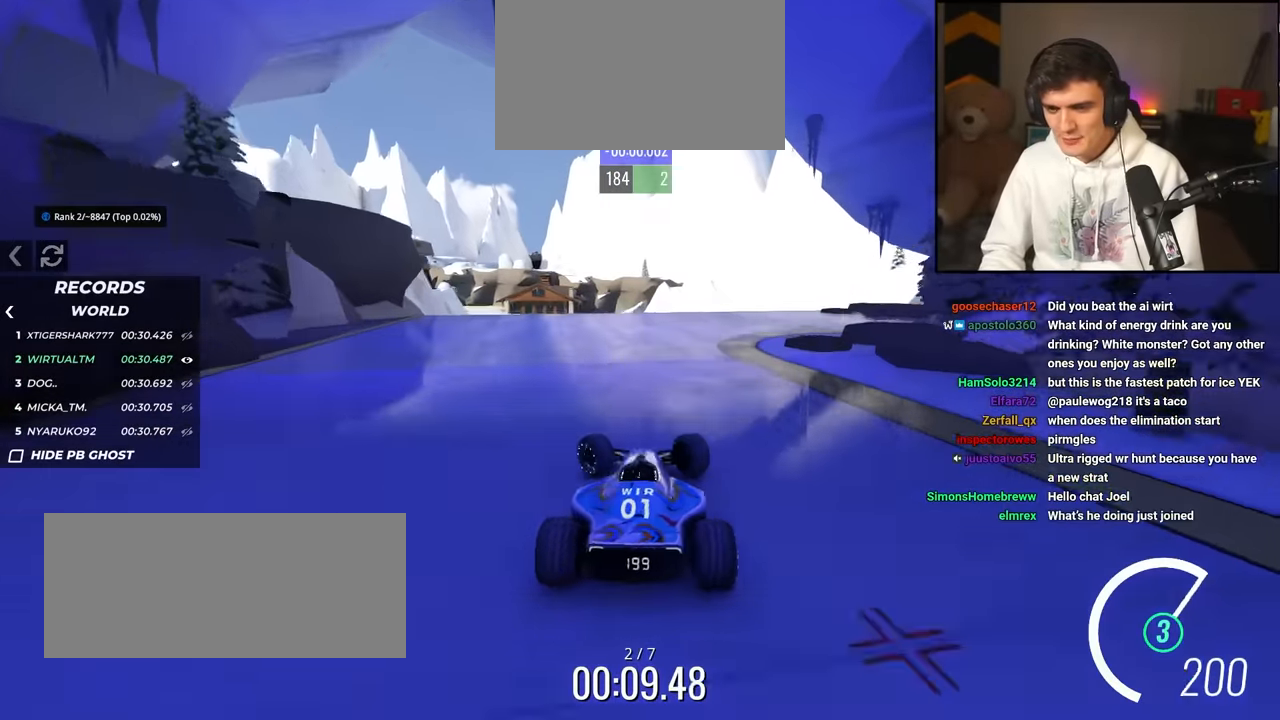
{"keys": ["right", "up"], "events": [[134, "left", "up"], [367, "right", "down"]]}
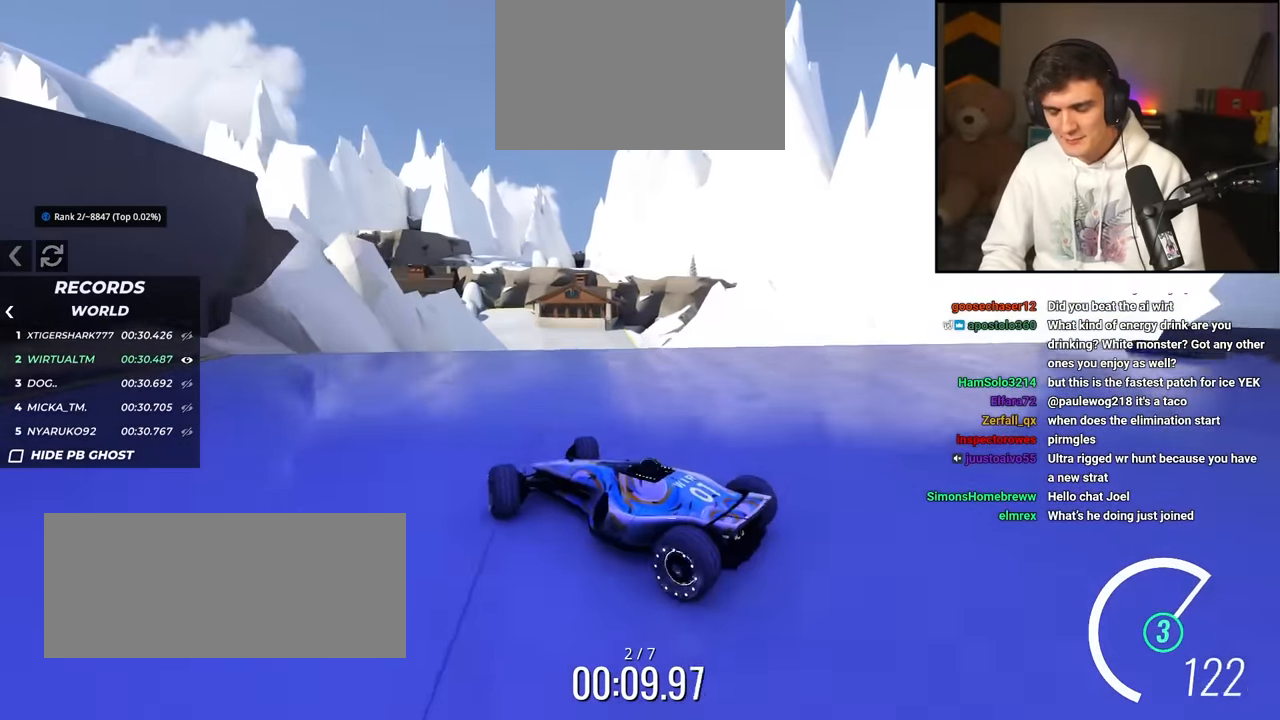
{"keys": ["right", "up"], "events": [[417, "brake", "down"], [467, "brake", "up"]]}
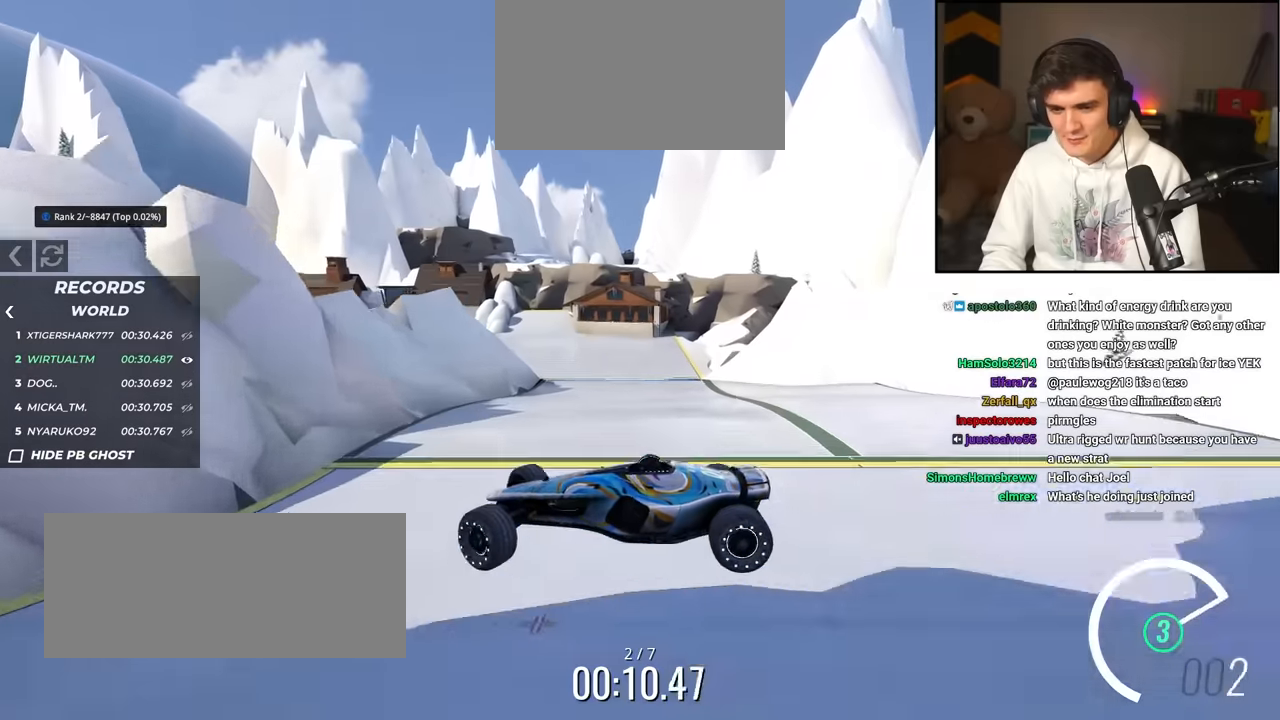
{"keys": ["right", "up"], "events": []}